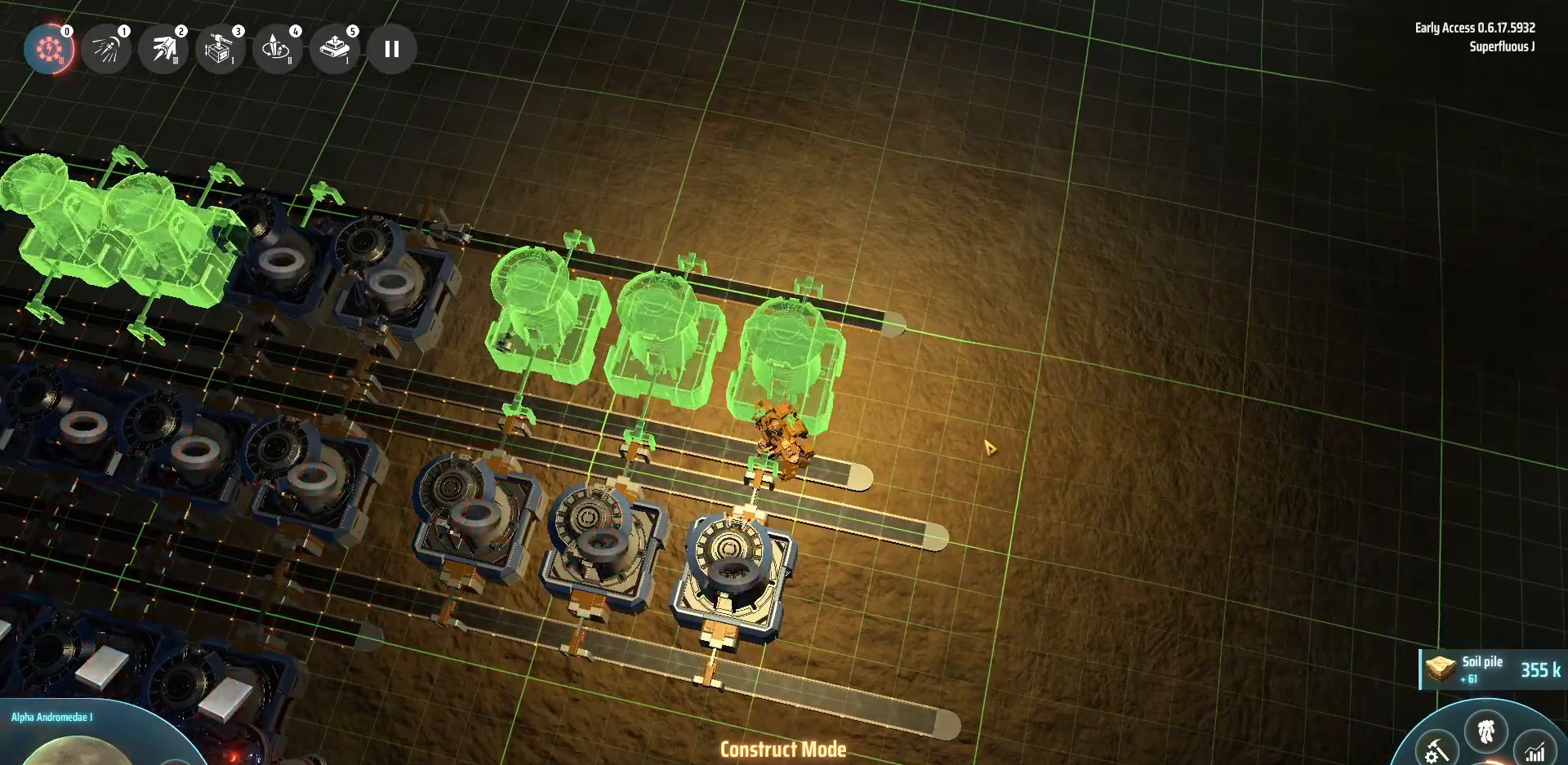
Gameplay with keyboard; each line is a JSON object with the keys held at the frame after it. "events" lists presses ("down") and releases ("up") of ".", "/", "0", "1", "2", "3", "4", "5", "6", "7", "8", "9", "a", "alt_l", "alt_r", "b", "backslash", "backspace", "c", "caps_lock", "comma", "ctrl_l", "ctrl_r", "d", "down", "e", "equals", "escape", "f", "f1", "f10", "f11", "f12", "f2", "f3", "f4", "f5", "f6", "f7", "f8", "f9", "g", "h", "i", "j", "k", "l", "lbracket", "left", "m", "minus", "n", "o", "p", "q", "quote", "r", "rbracket", "return", "right", "s", "semicolon", "shift_l", "shift_r", "space", "super", "t", "tab", "tilde", "u", "up", "v", "w", "x", "y" and "z" between this image and that frame as [ms after this image, input, new state], when the widget could be followed in between. No other keys are recorded. Mouse input is not recorded.
{"keys": ["a"], "events": []}
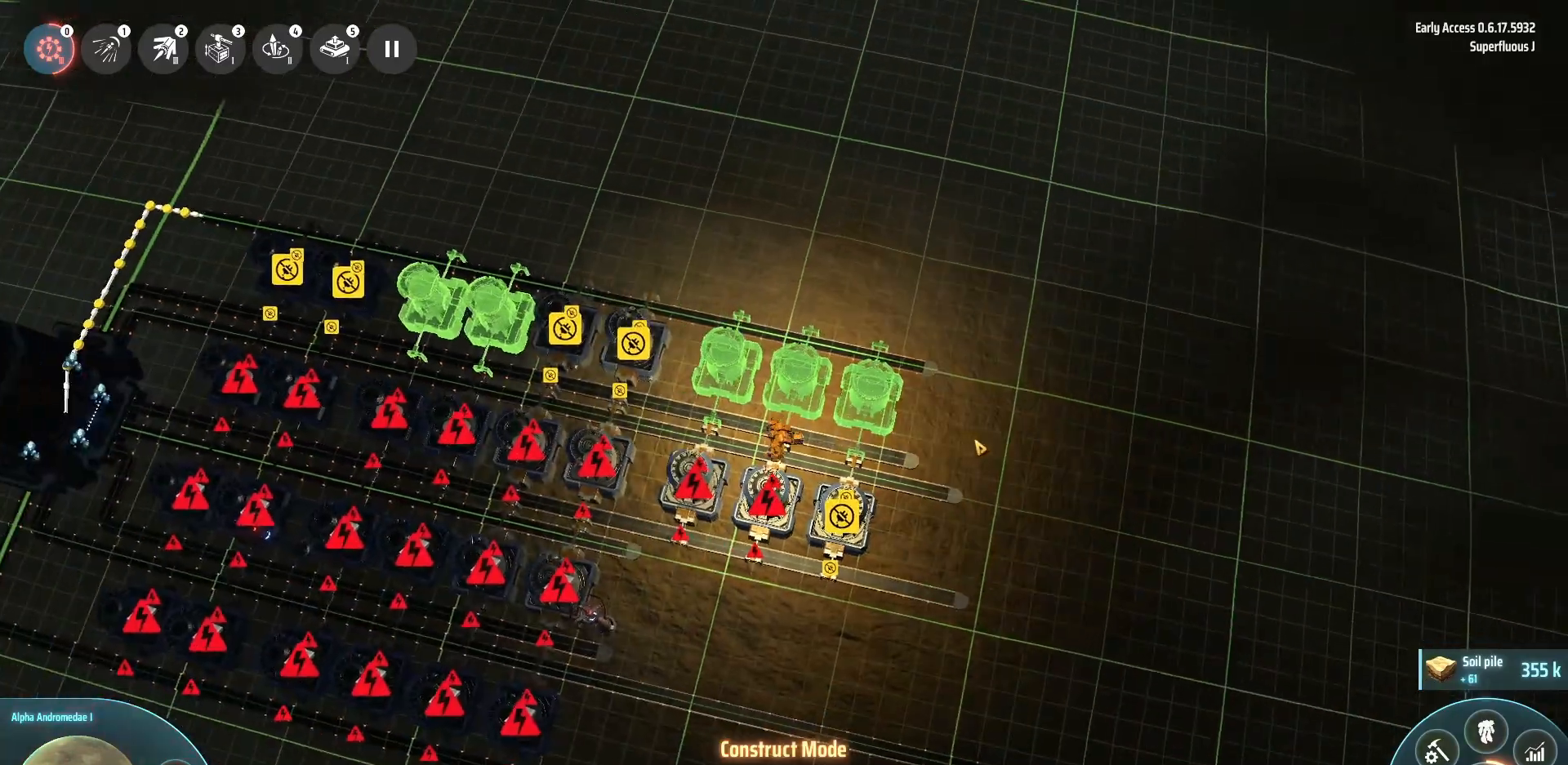
{"keys": ["a", "w"], "events": [[520, "w", "down"]]}
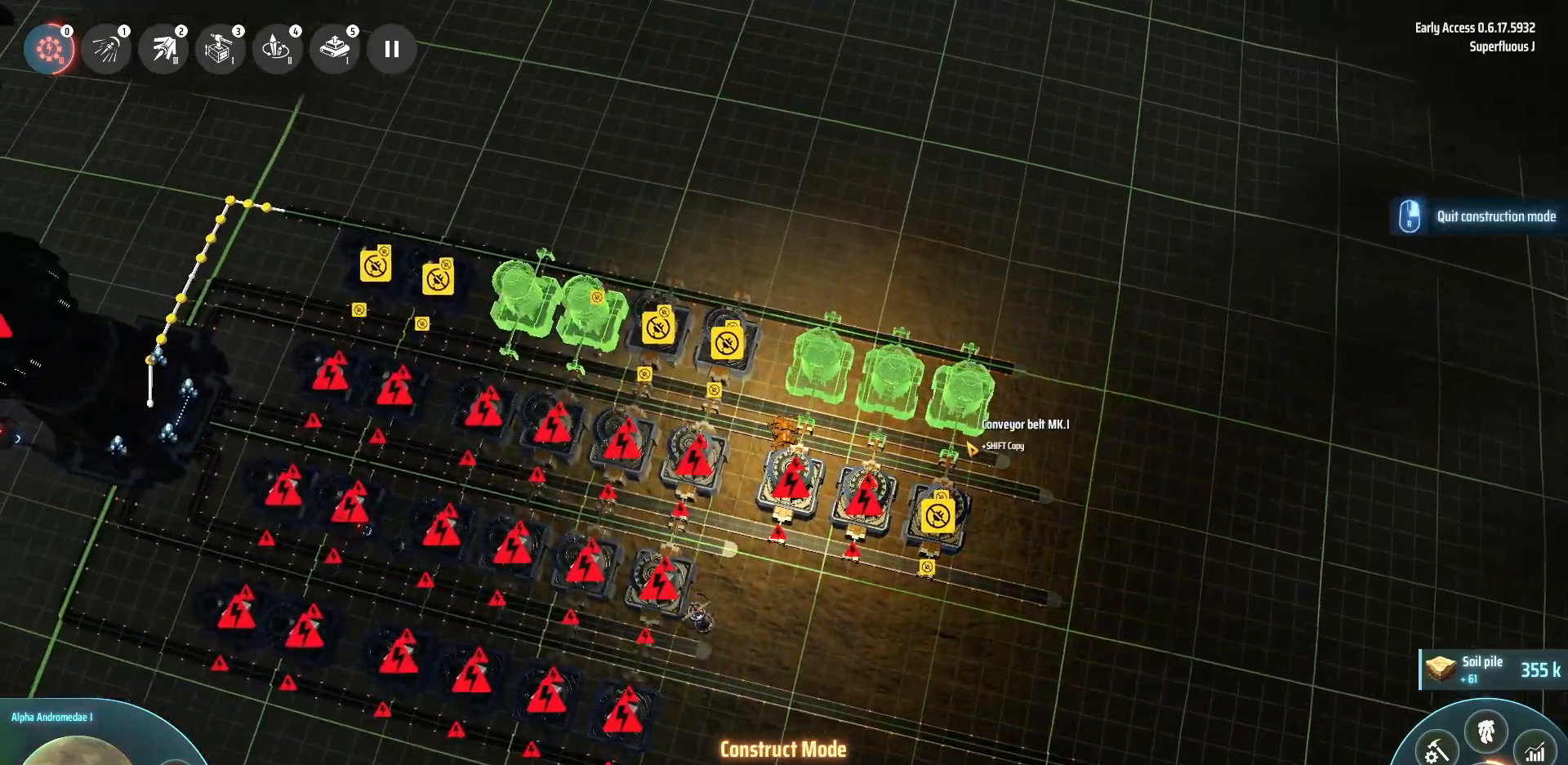
{"keys": ["a", "w"], "events": []}
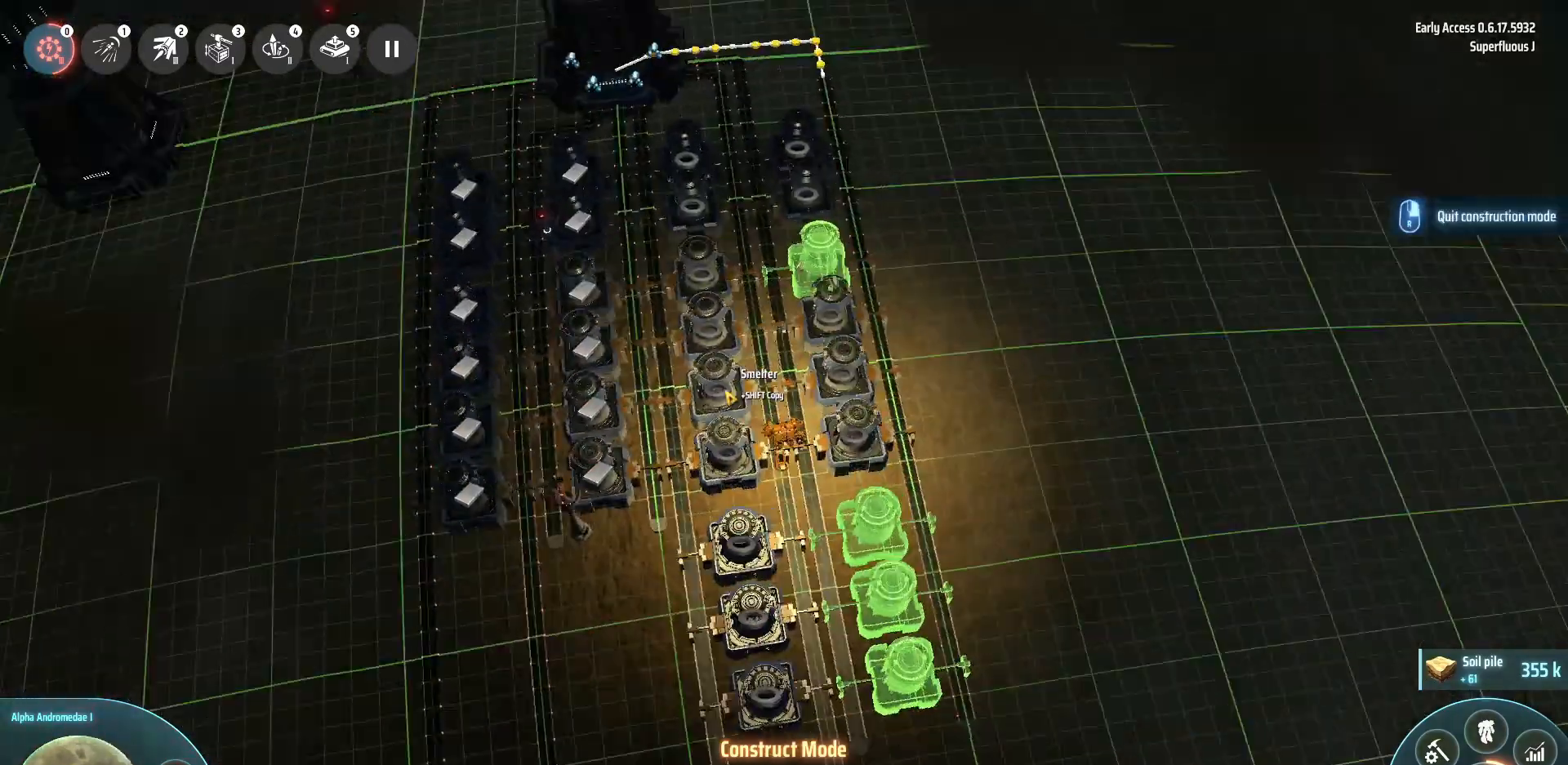
{"keys": ["w"], "events": [[200, "a", "up"]]}
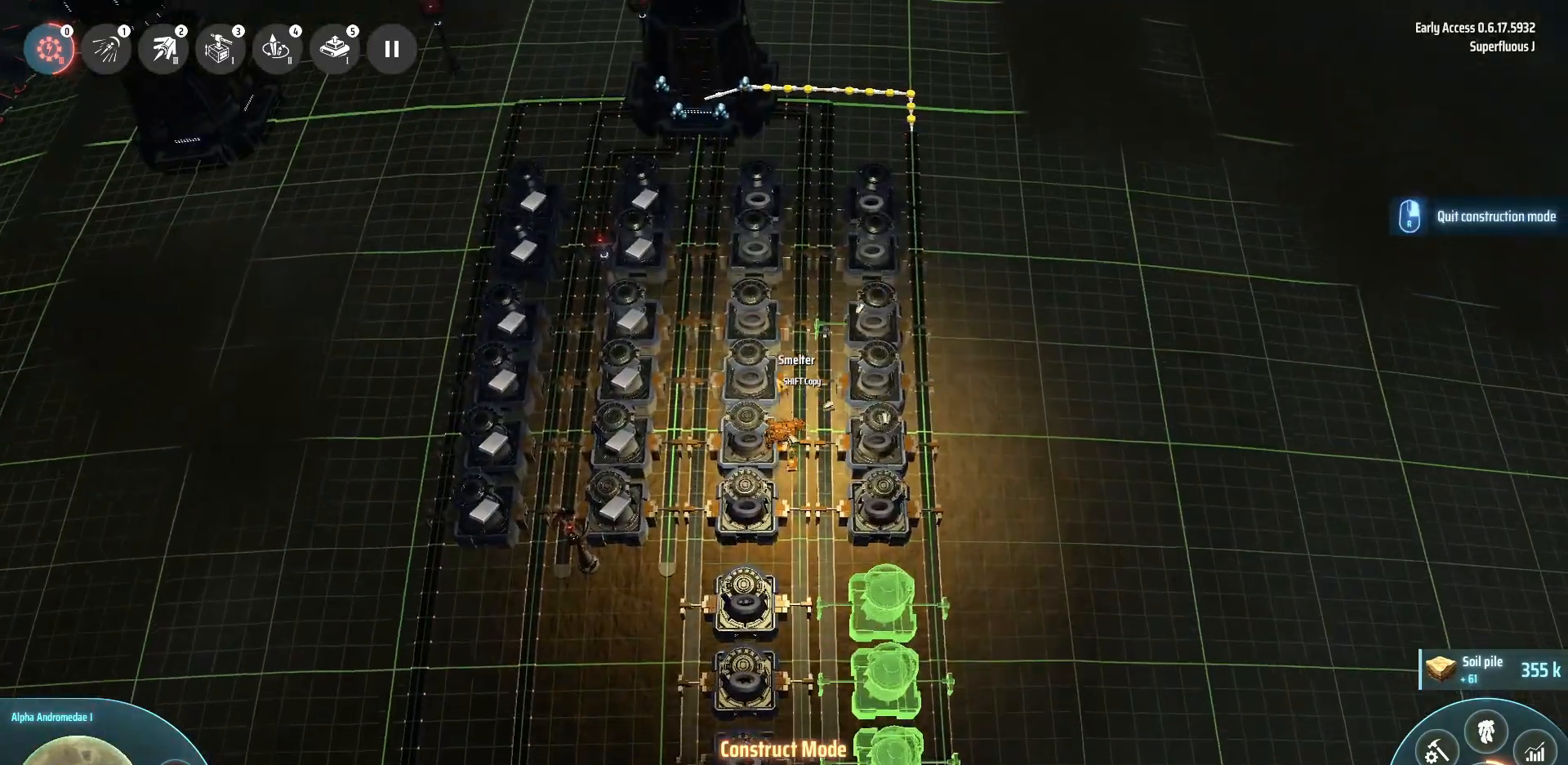
{"keys": [], "events": [[80, "w", "up"]]}
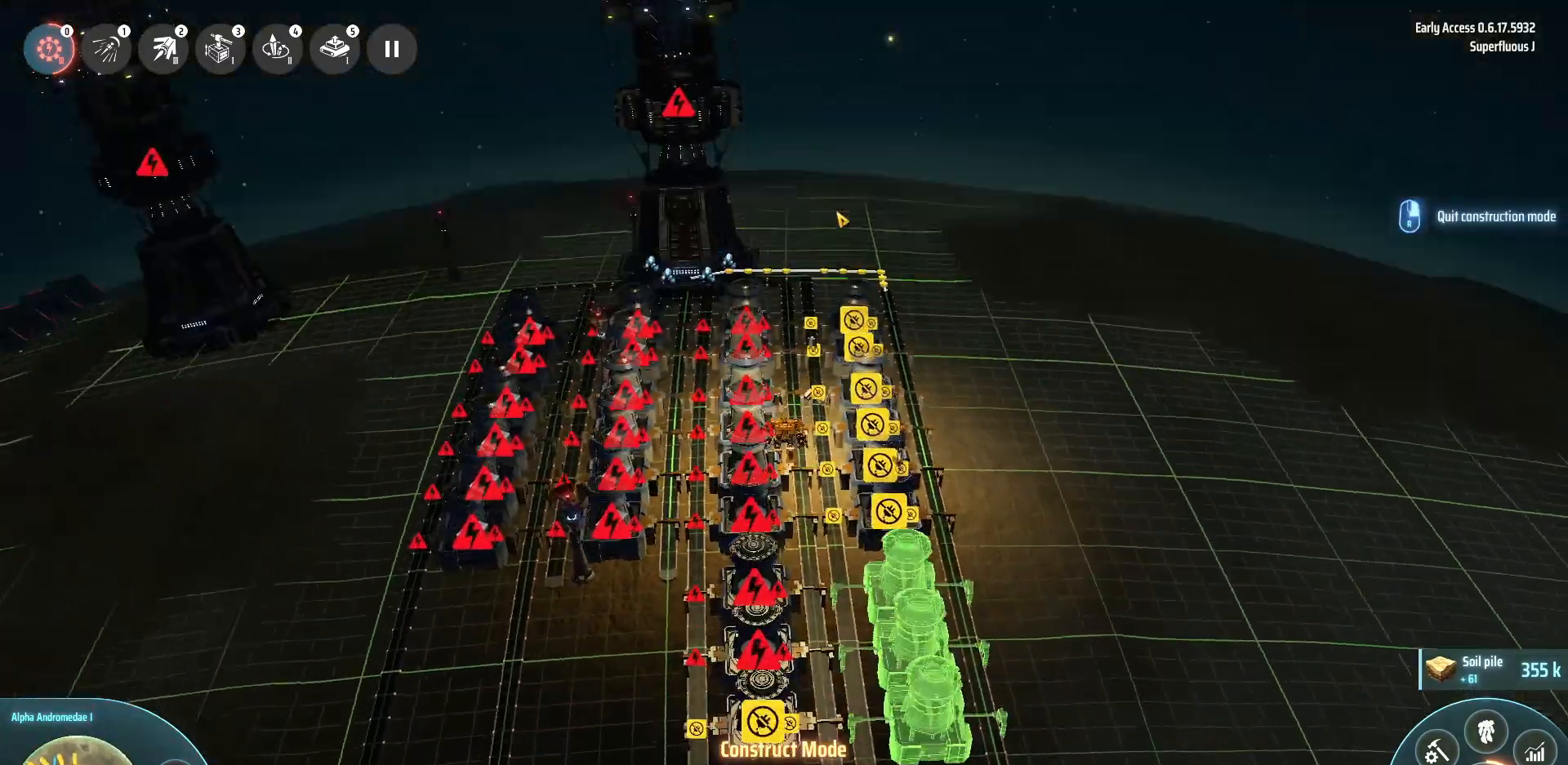
{"keys": [], "events": []}
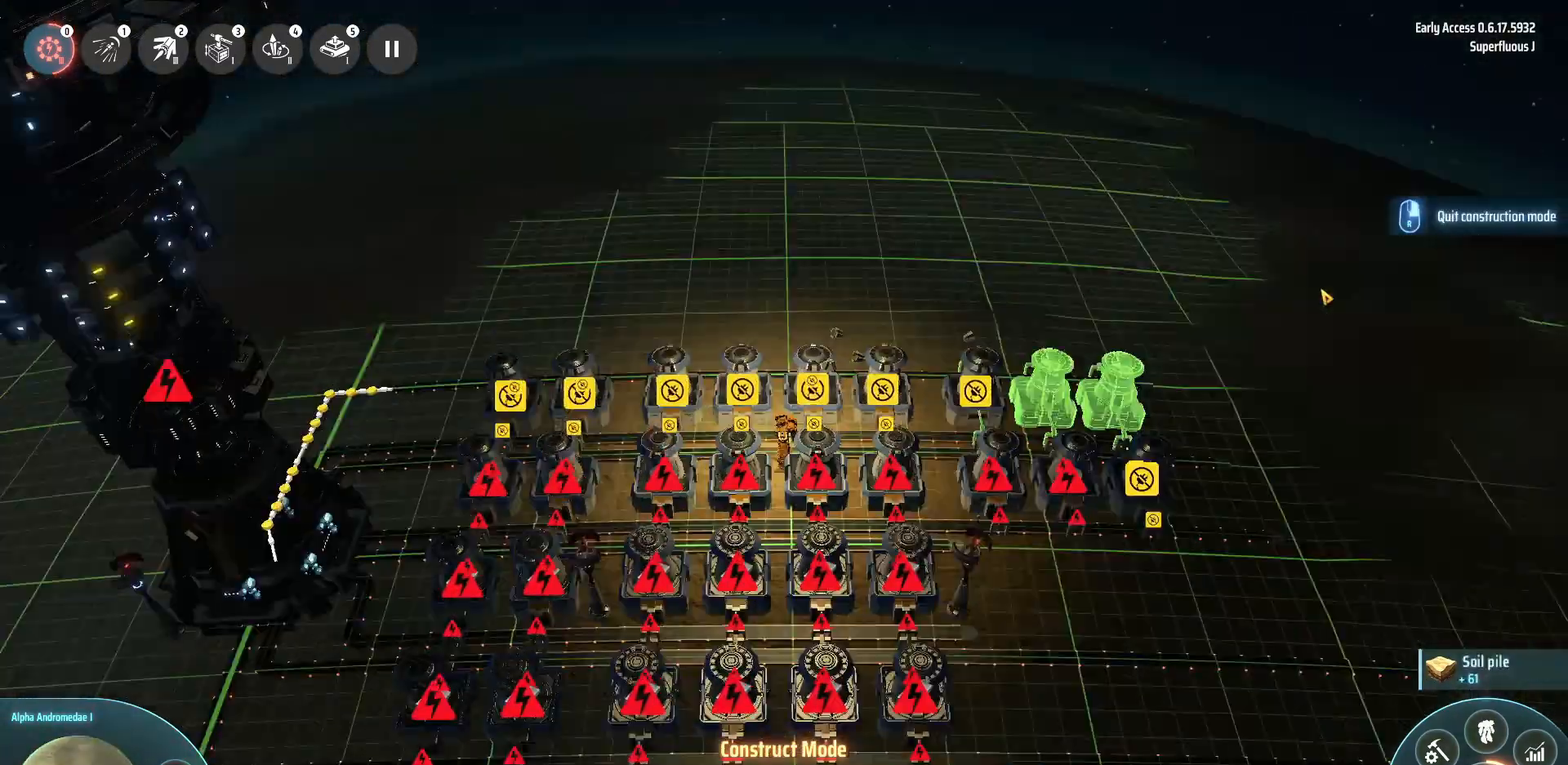
{"keys": [], "events": []}
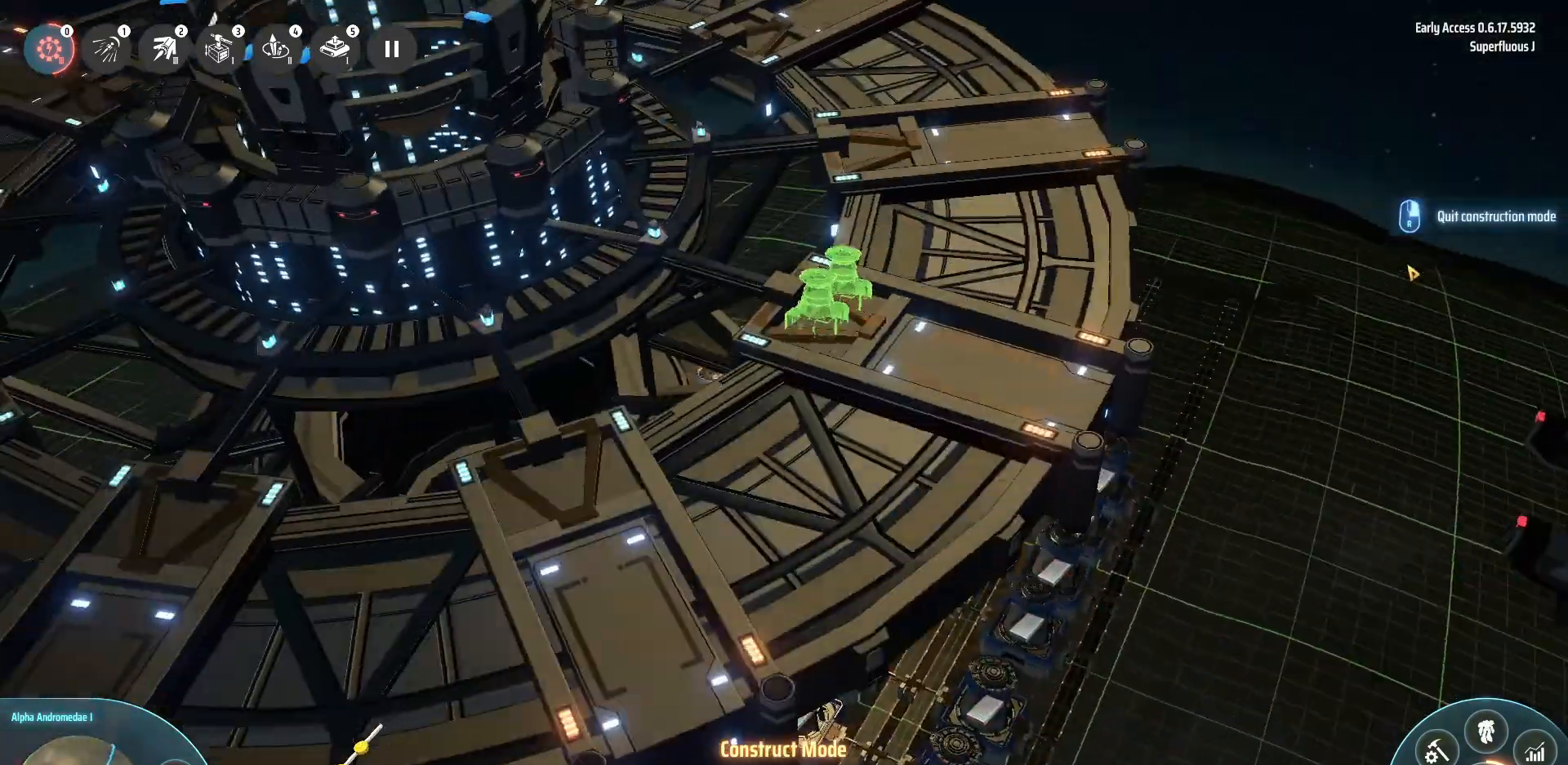
{"keys": [], "events": []}
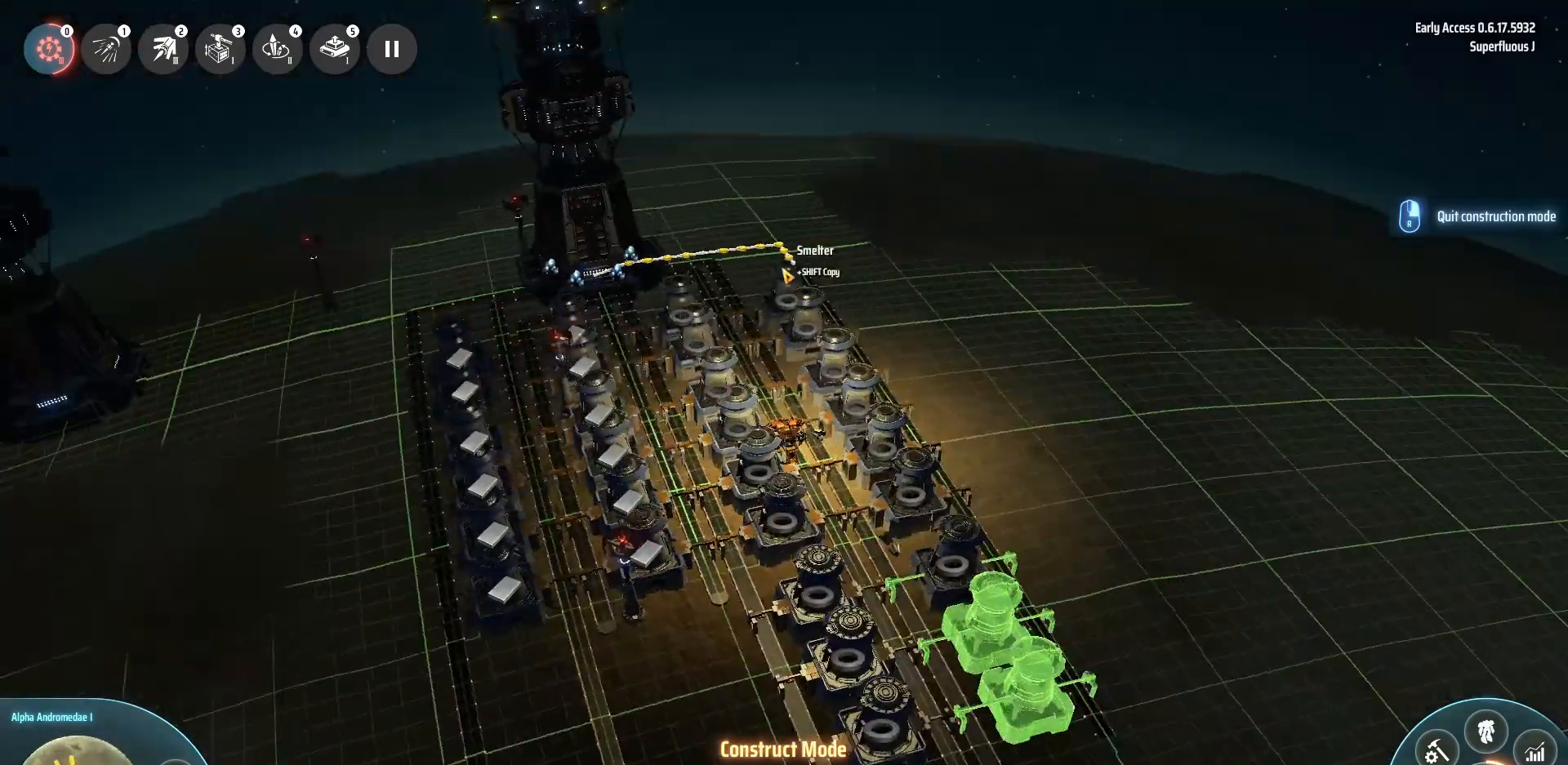
{"keys": ["w"], "events": [[400, "w", "down"]]}
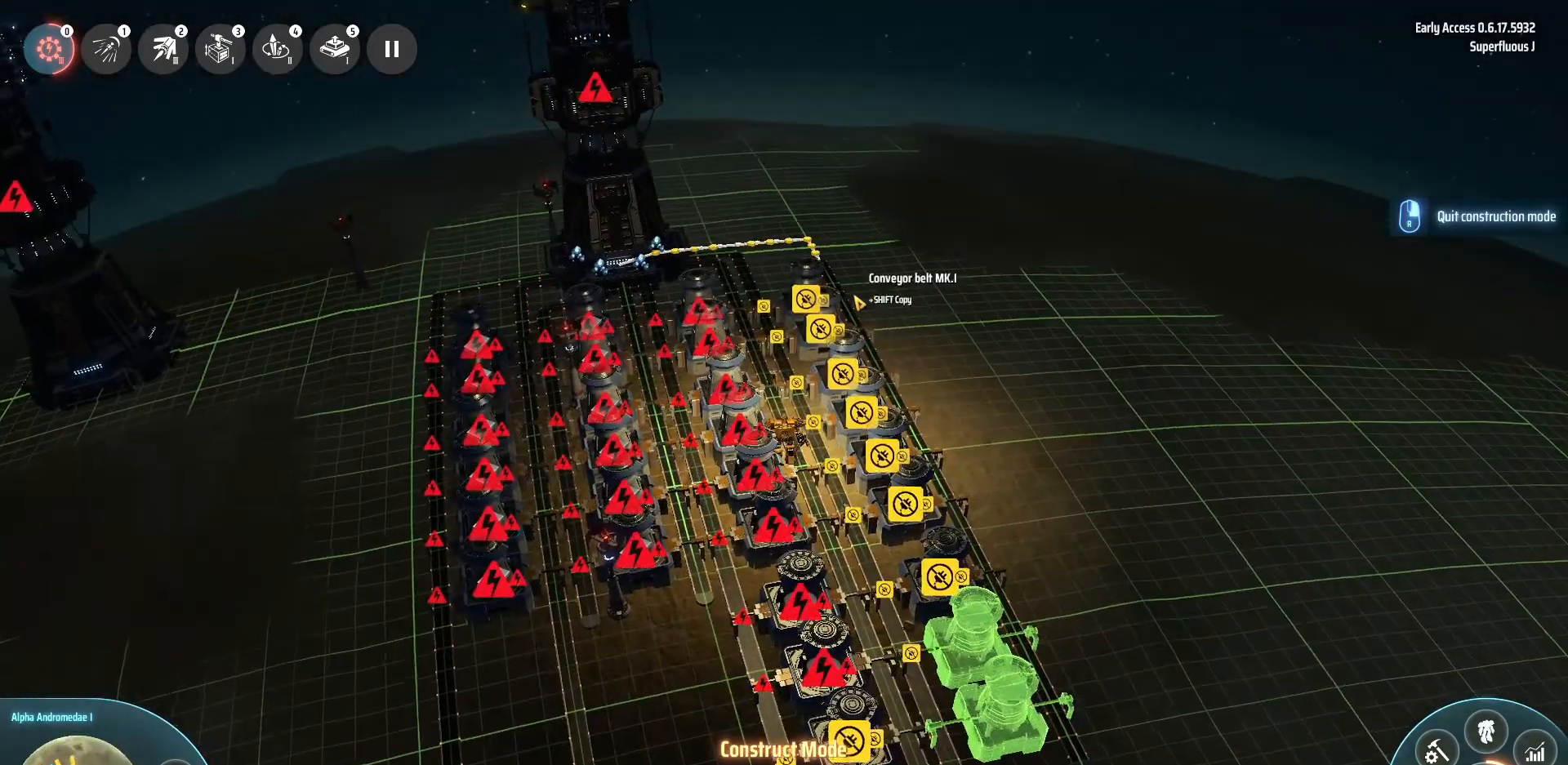
{"keys": ["w"], "events": []}
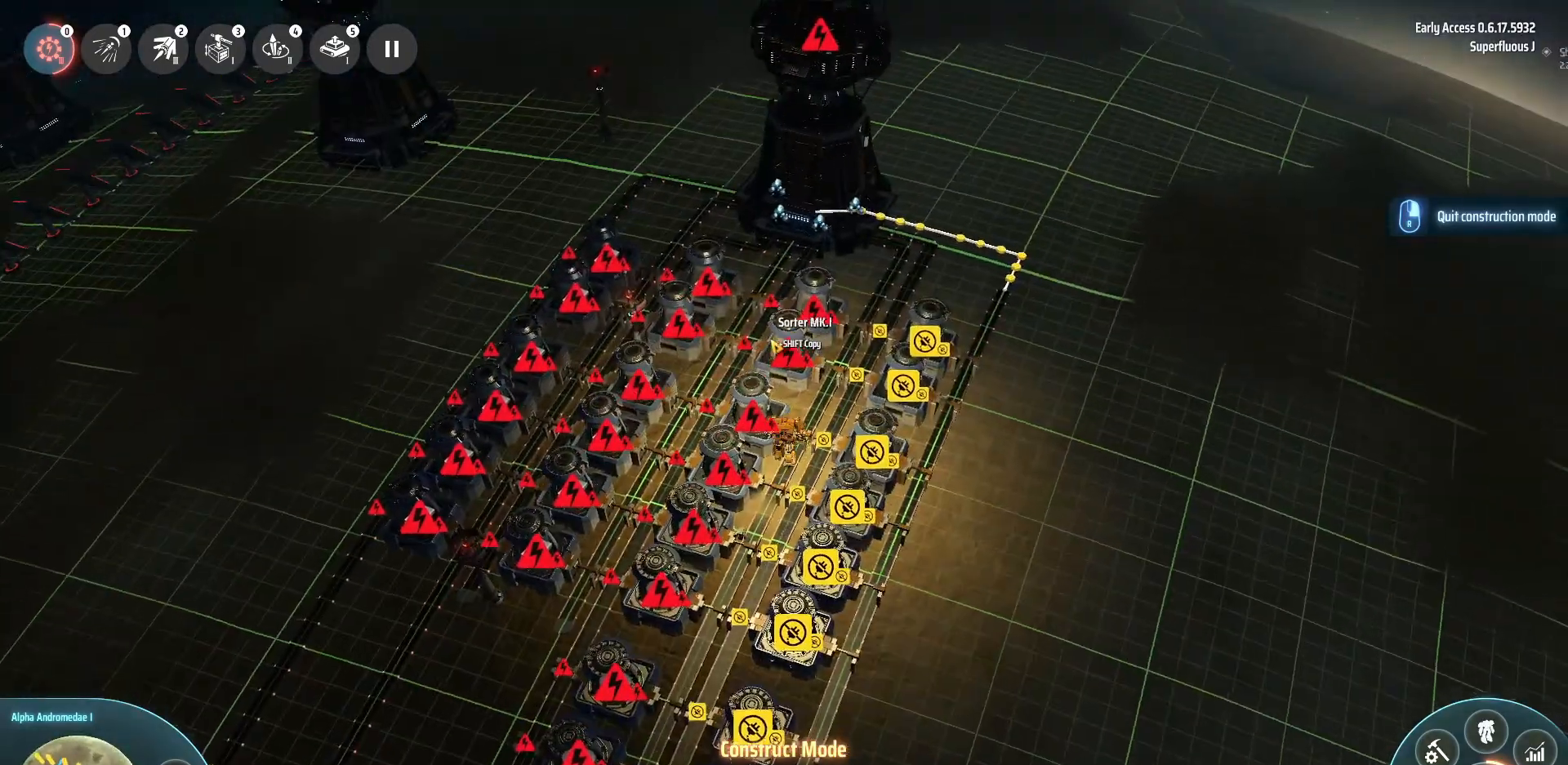
{"keys": ["a", "w"], "events": [[480, "a", "down"]]}
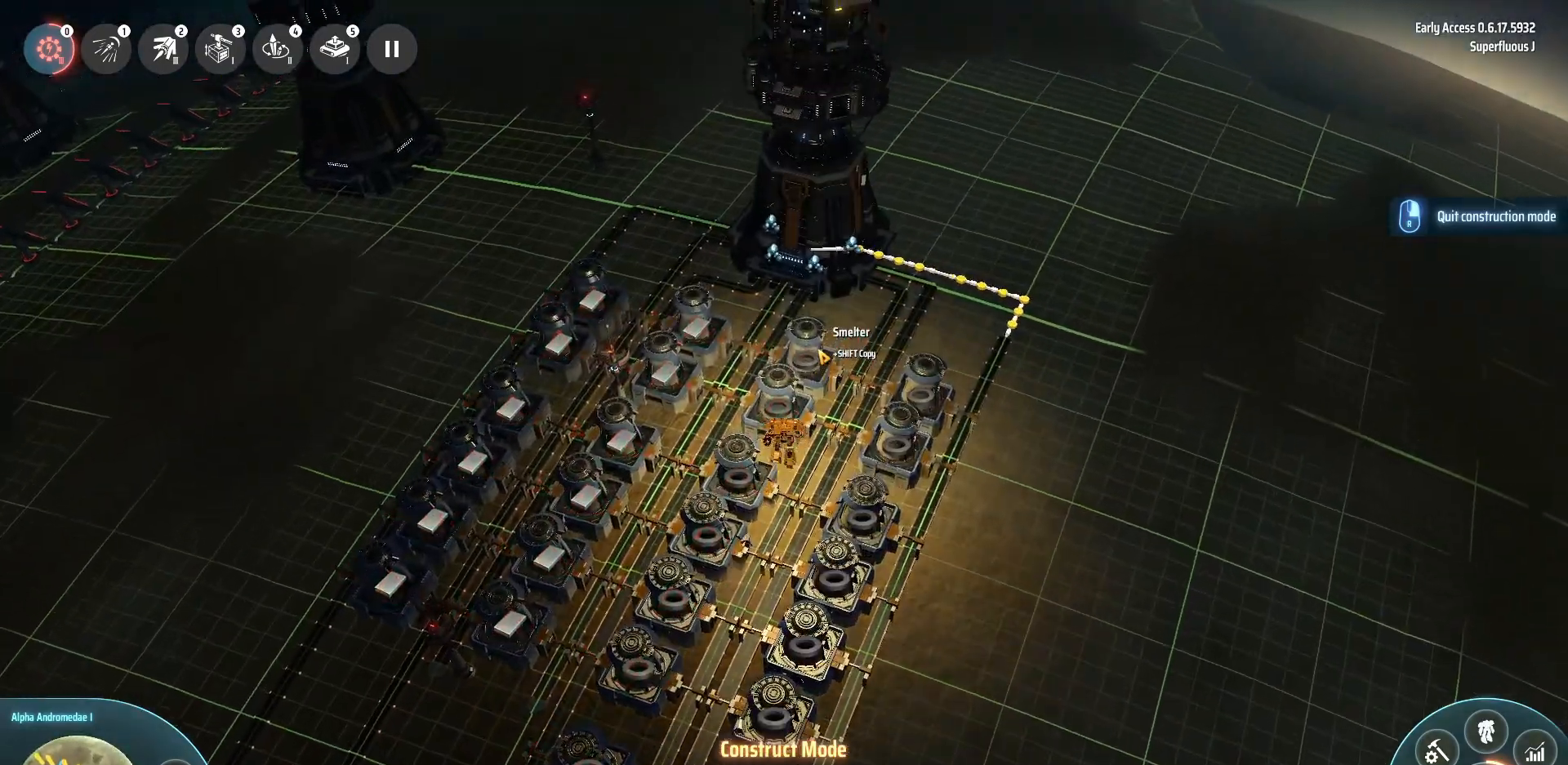
{"keys": ["w"], "events": [[280, "a", "up"]]}
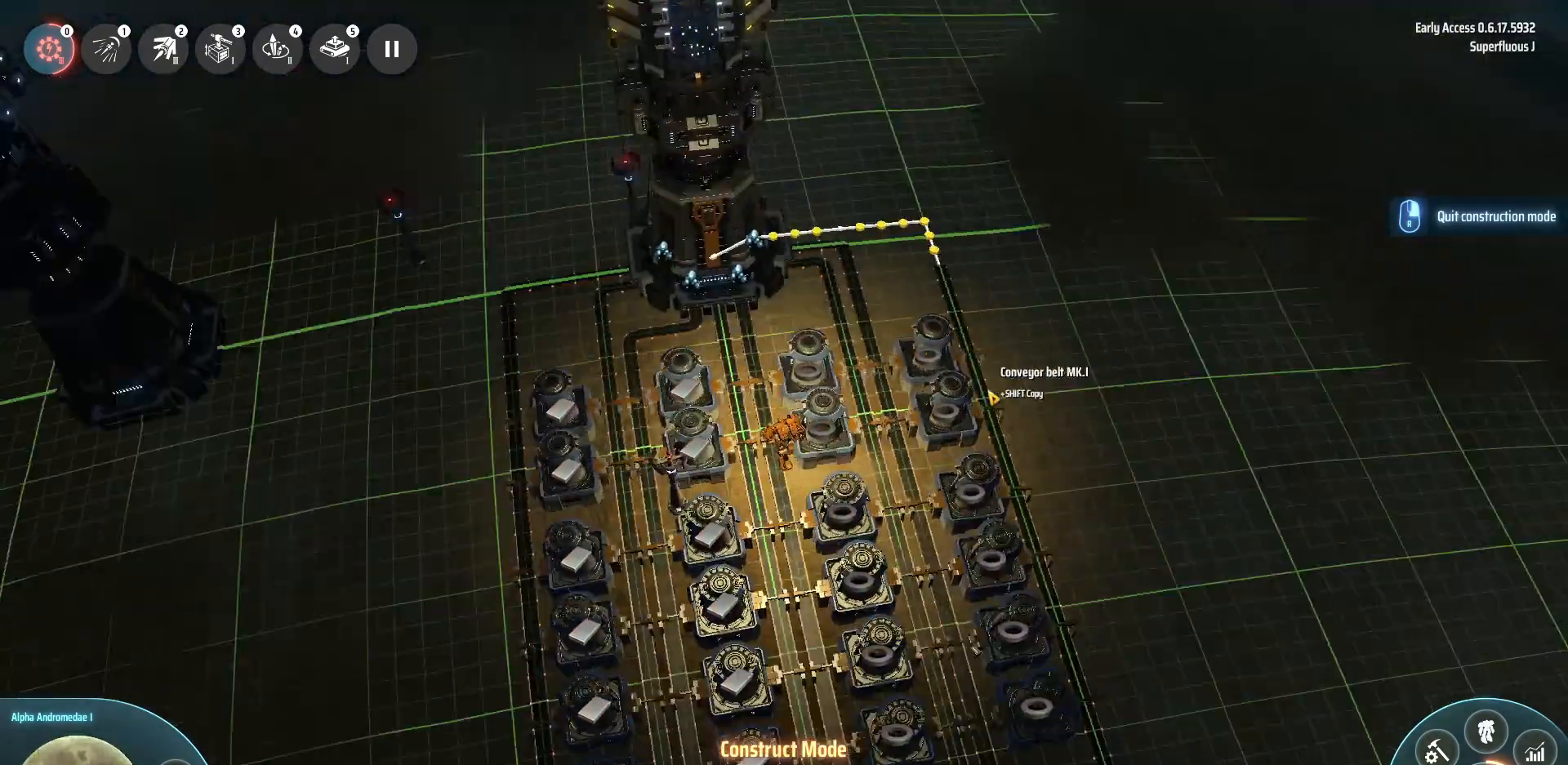
{"keys": []}
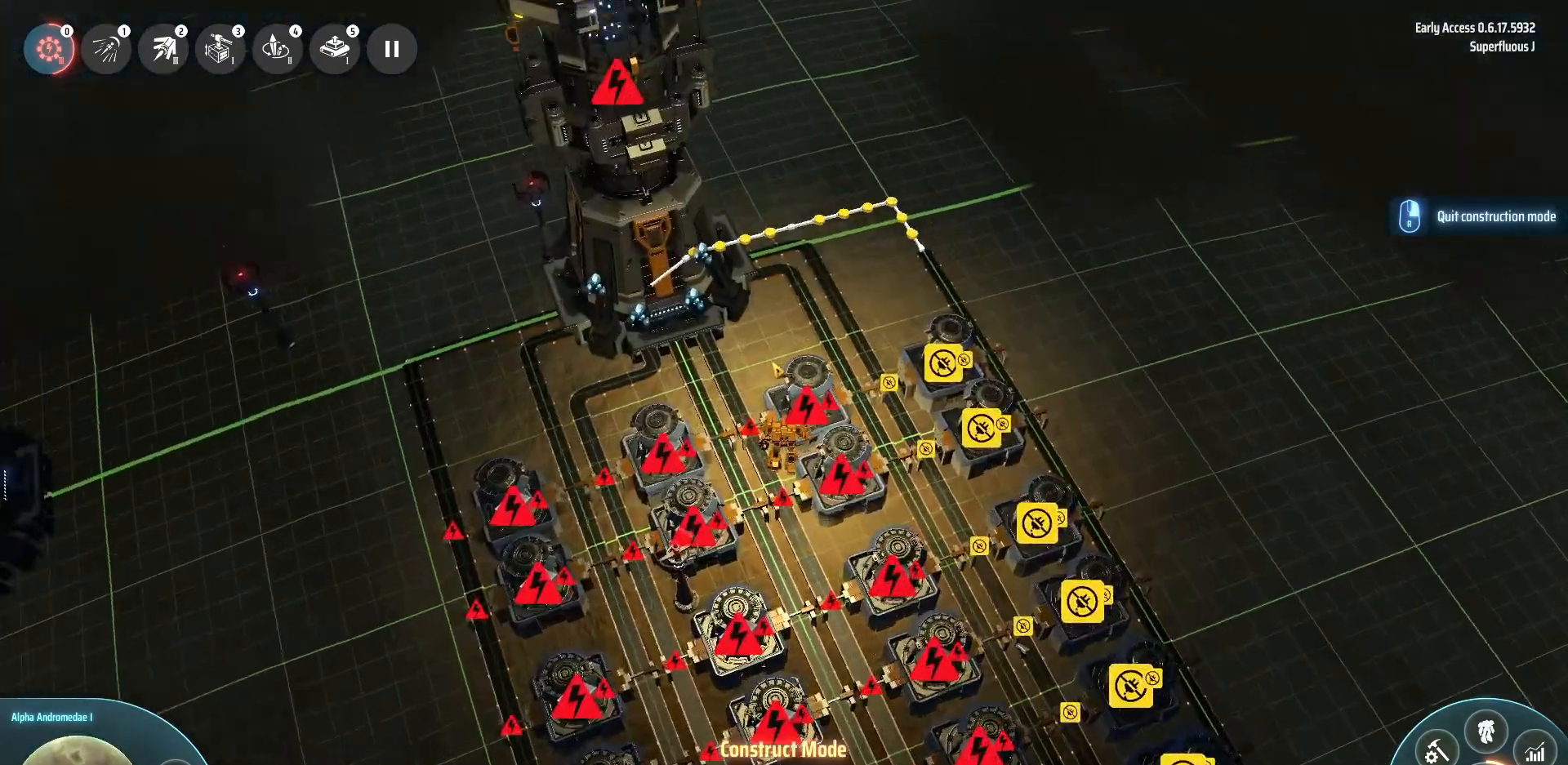
{"keys": ["d", "s"]}
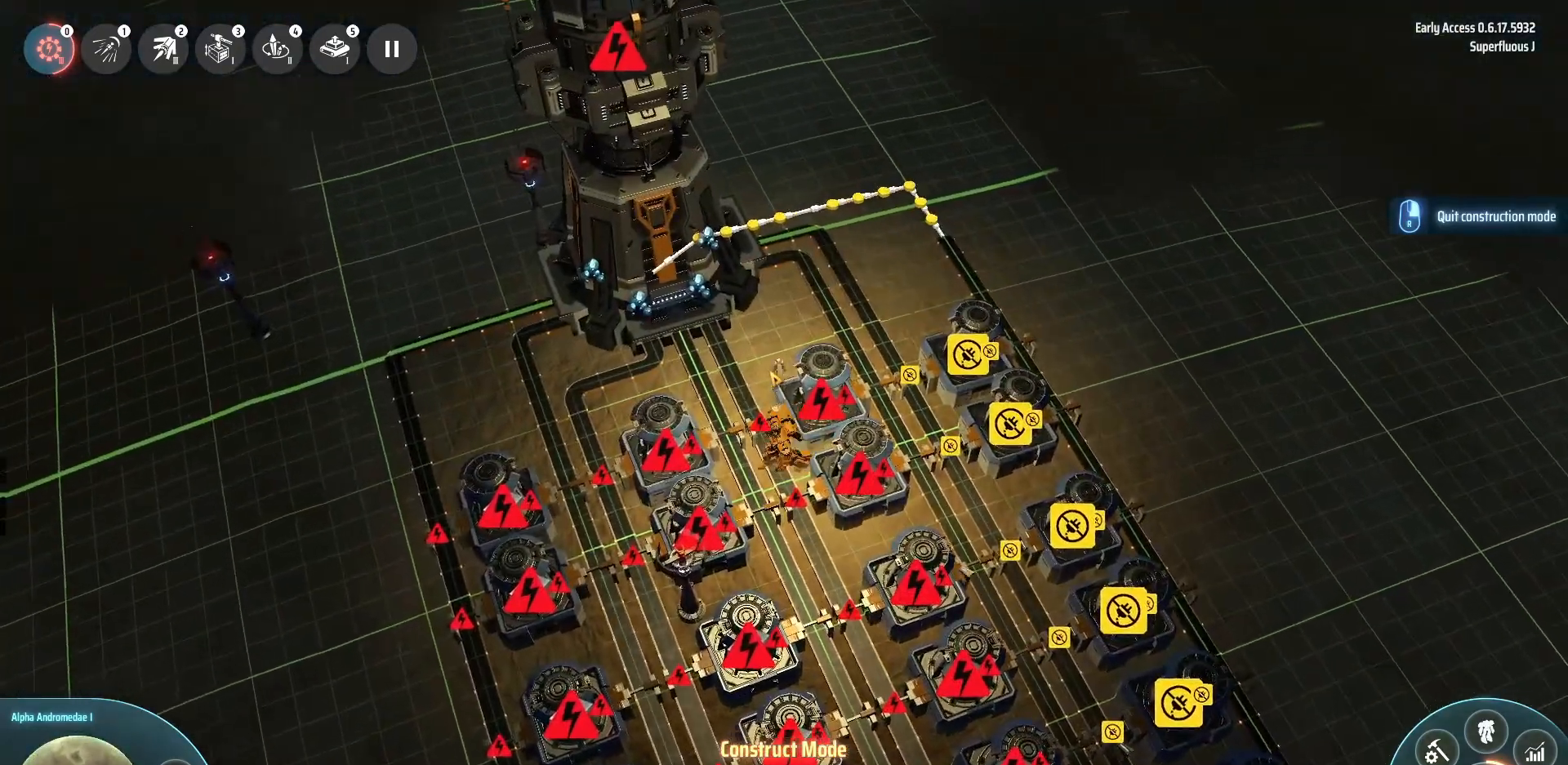
{"keys": [], "events": [[240, "d", "up"], [240, "s", "up"]]}
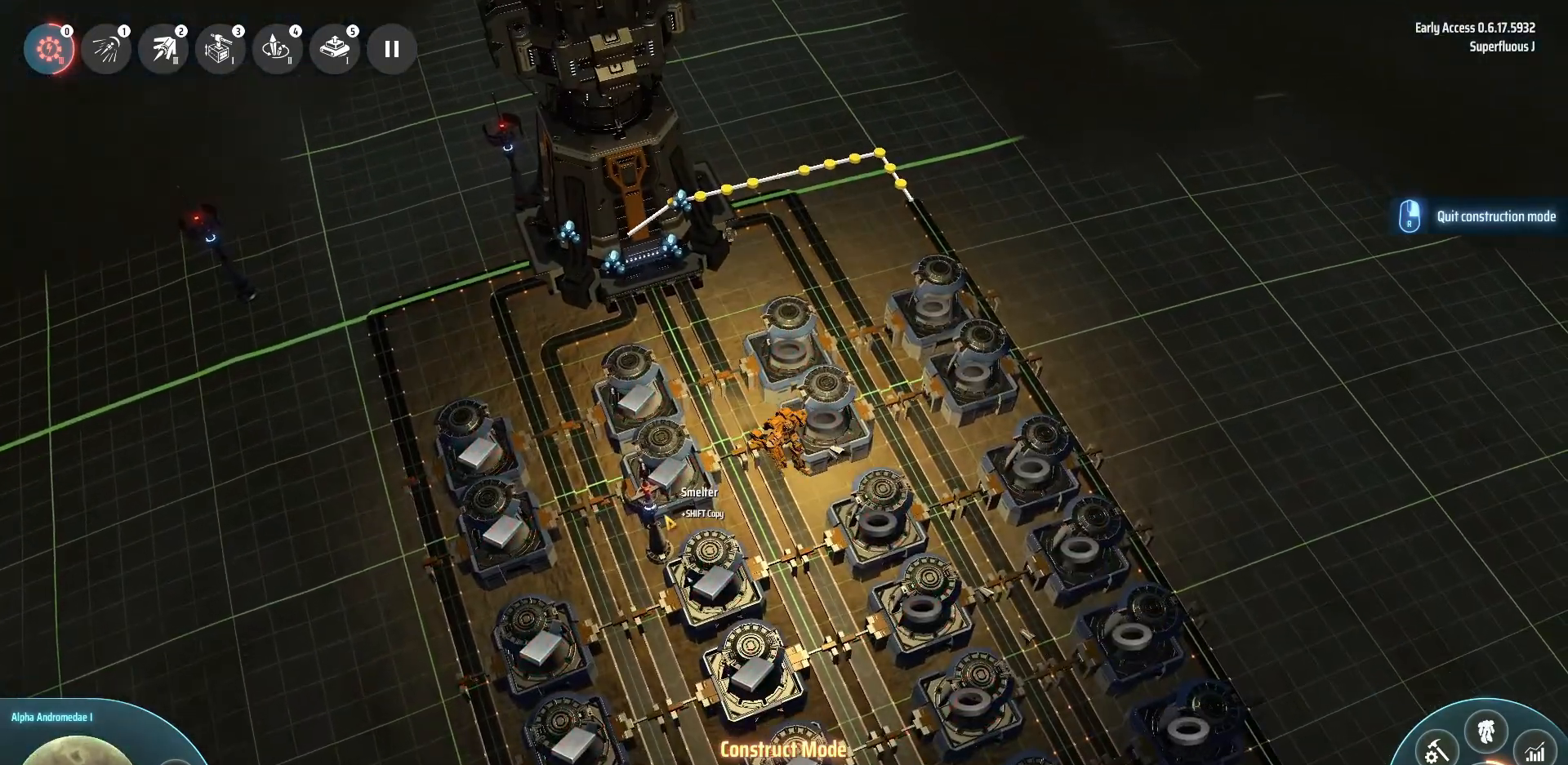
{"keys": ["shift_l"], "events": [[40, "shift_l", "down"]]}
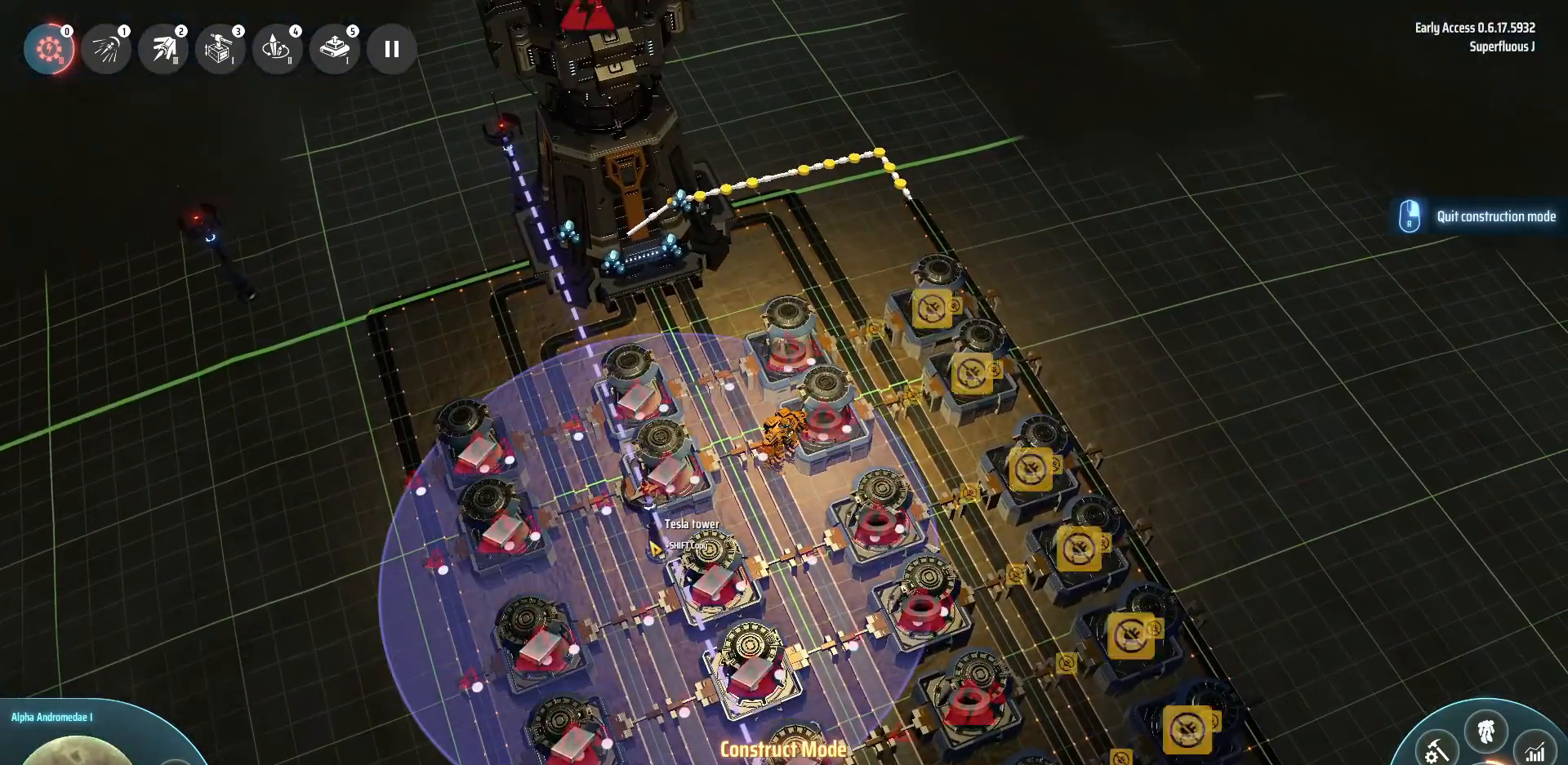
{"keys": [], "events": [[320, "shift_l", "up"]]}